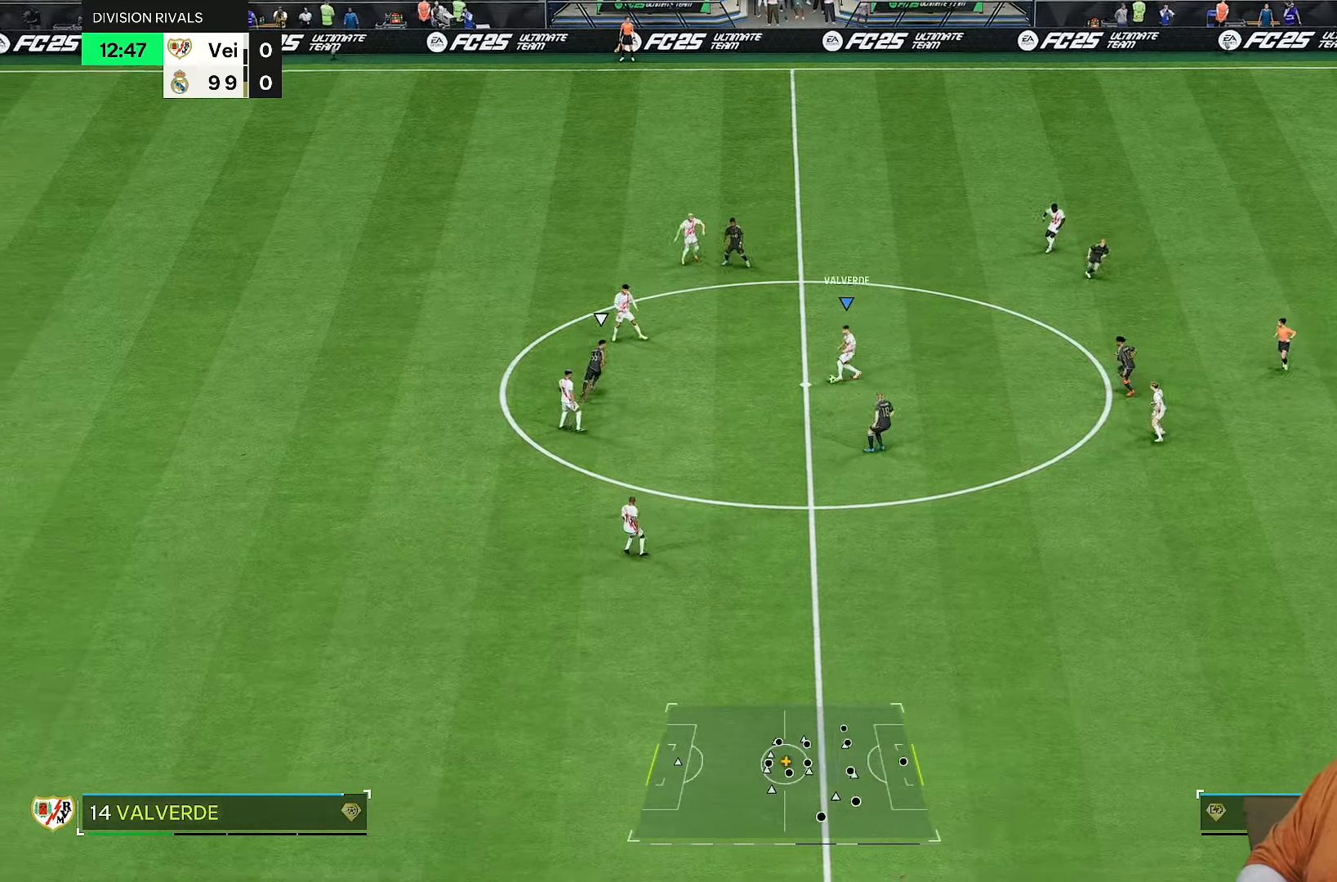
Gameplay with a controller (PlayStation layout); each line is a JSON object with the inputs held at the frame after it. "events" lists button and stick changes between this image and that frame as [ms after this image, input, new state], when the widget could be followed in between. Not read: L3 R3.
{"buttons": [], "left_stick": "right", "right_stick": "center", "events": [[100, "left_stick", "right"], [133, "L1", "down"], [300, "L1", "up"]]}
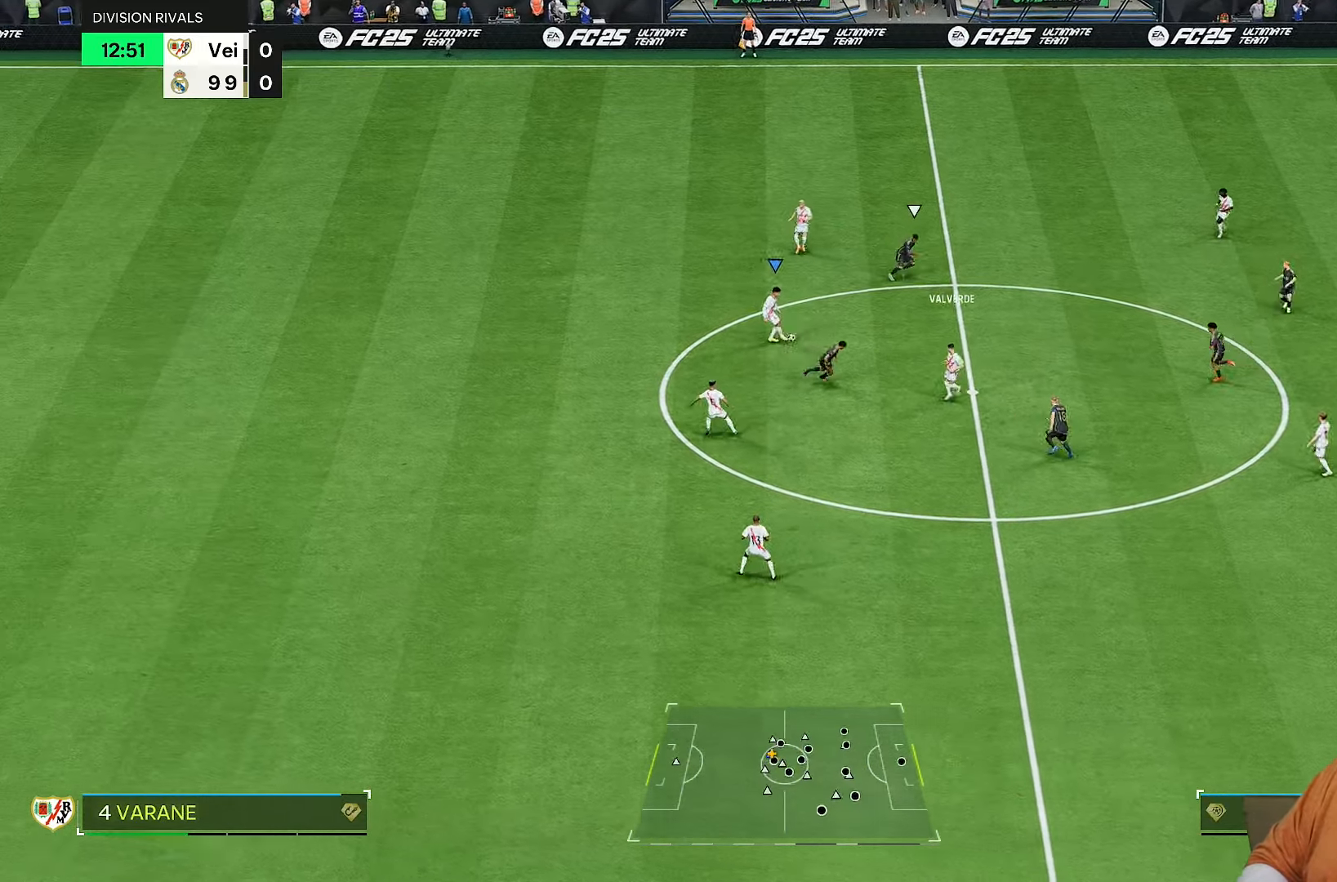
{"buttons": [], "left_stick": "right", "right_stick": "center", "events": []}
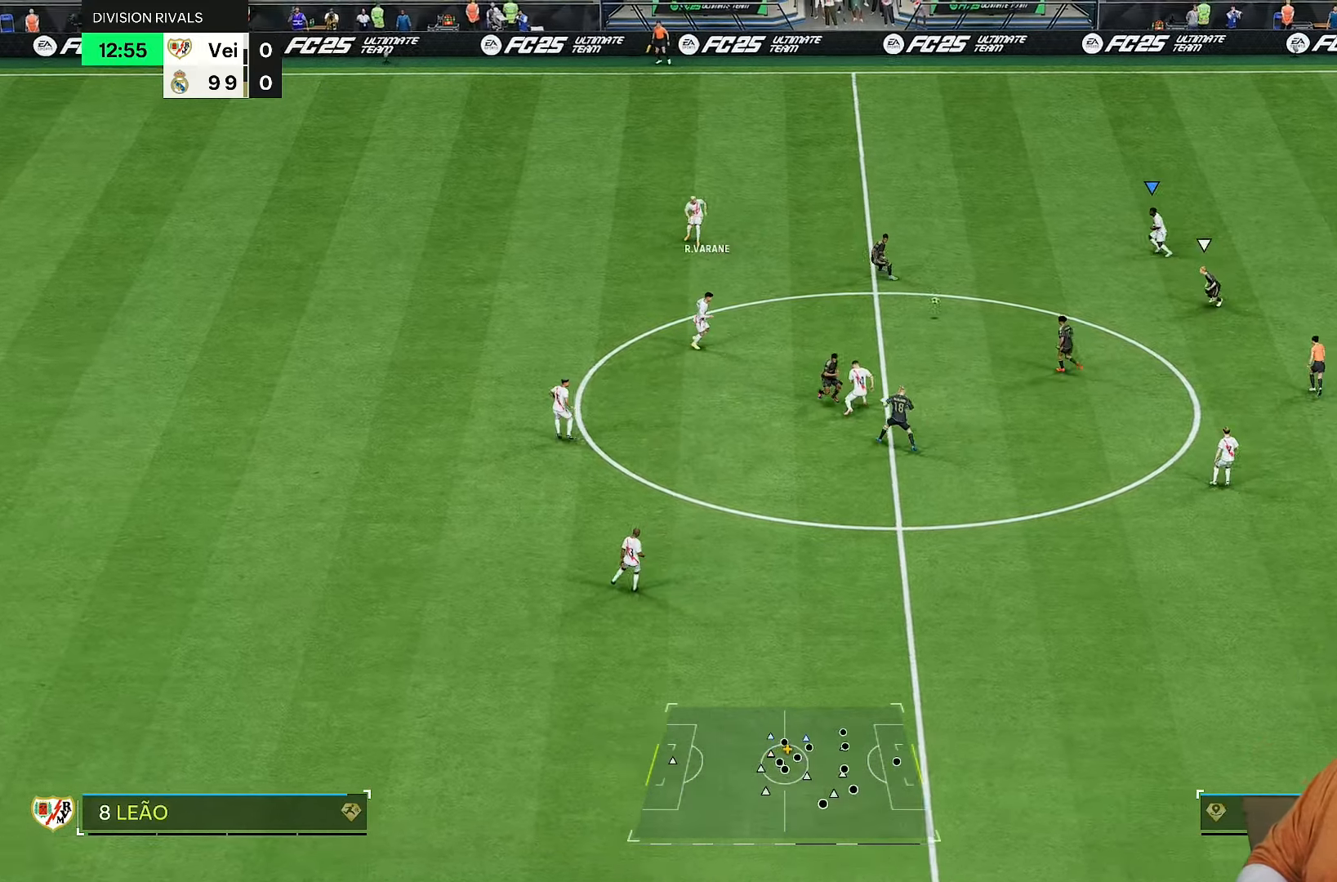
{"buttons": [], "left_stick": "down-left", "right_stick": "center", "events": [[150, "left_stick", "down-left"]]}
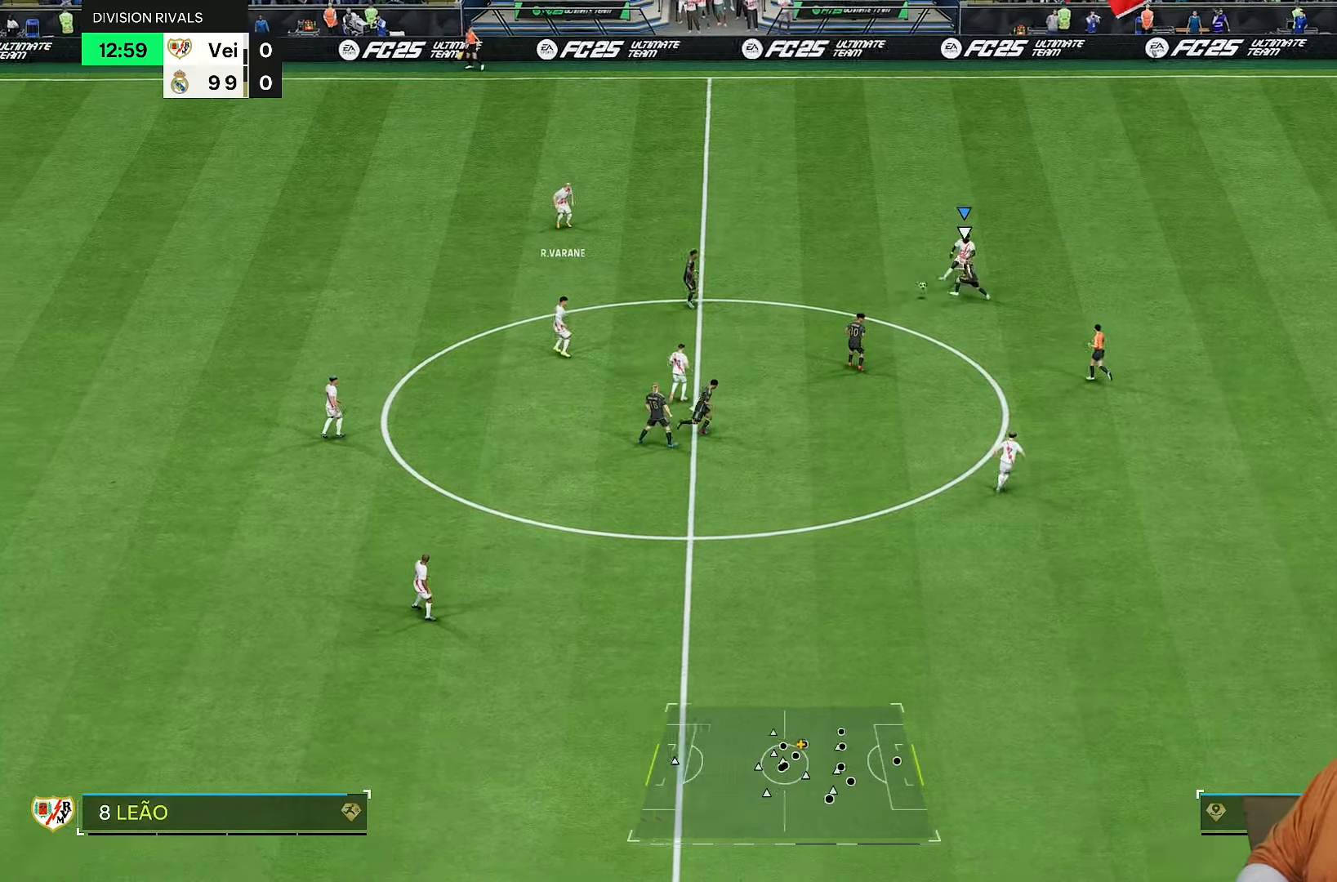
{"buttons": ["R2"], "left_stick": "down-left", "right_stick": "center", "events": [[50, "left_stick", "center"], [117, "left_stick", "down"], [133, "R2", "down"], [183, "left_stick", "center"], [250, "left_stick", "down"], [417, "left_stick", "down-left"]]}
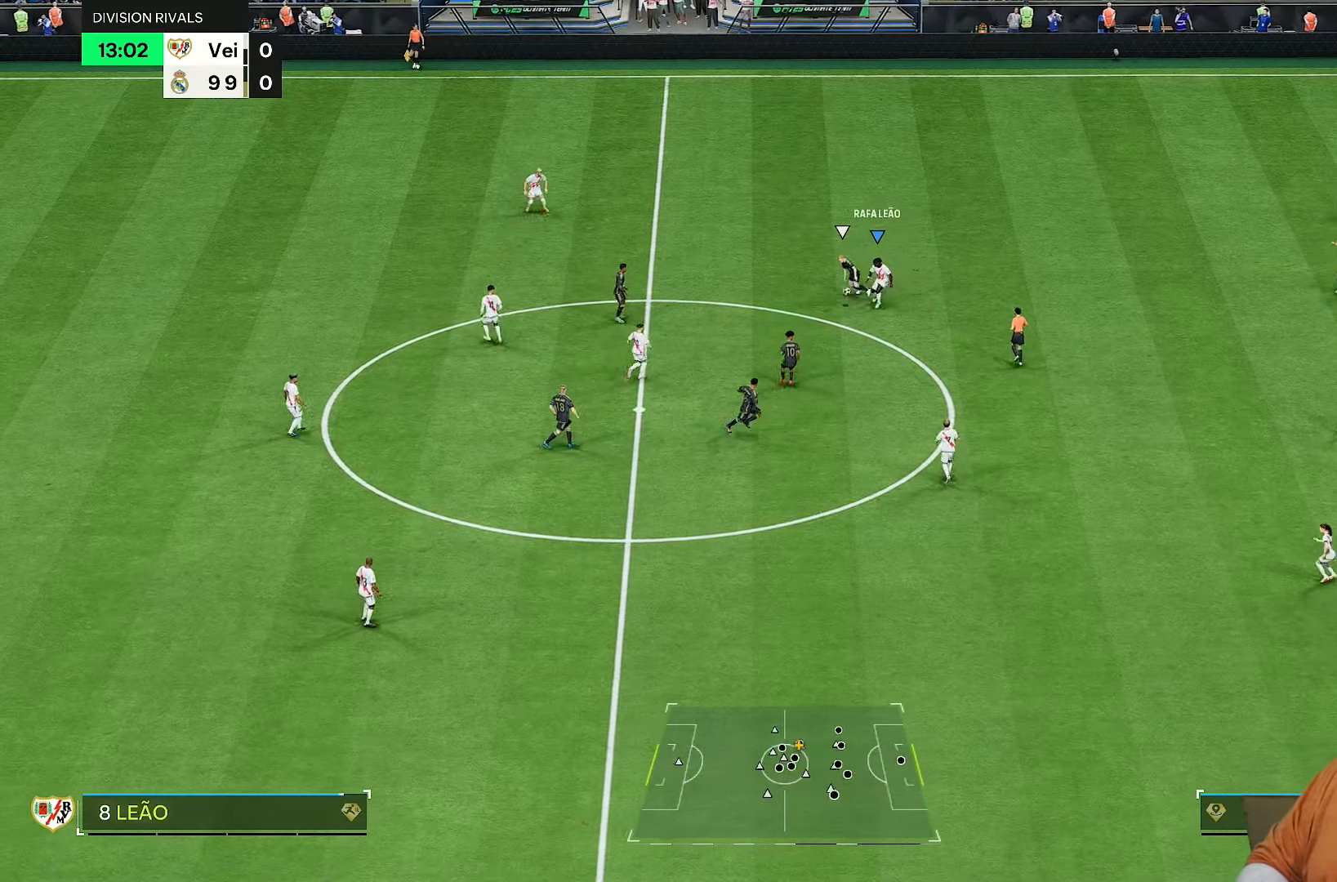
{"buttons": ["R2"], "left_stick": "left", "right_stick": "center", "events": [[17, "left_stick", "left"]]}
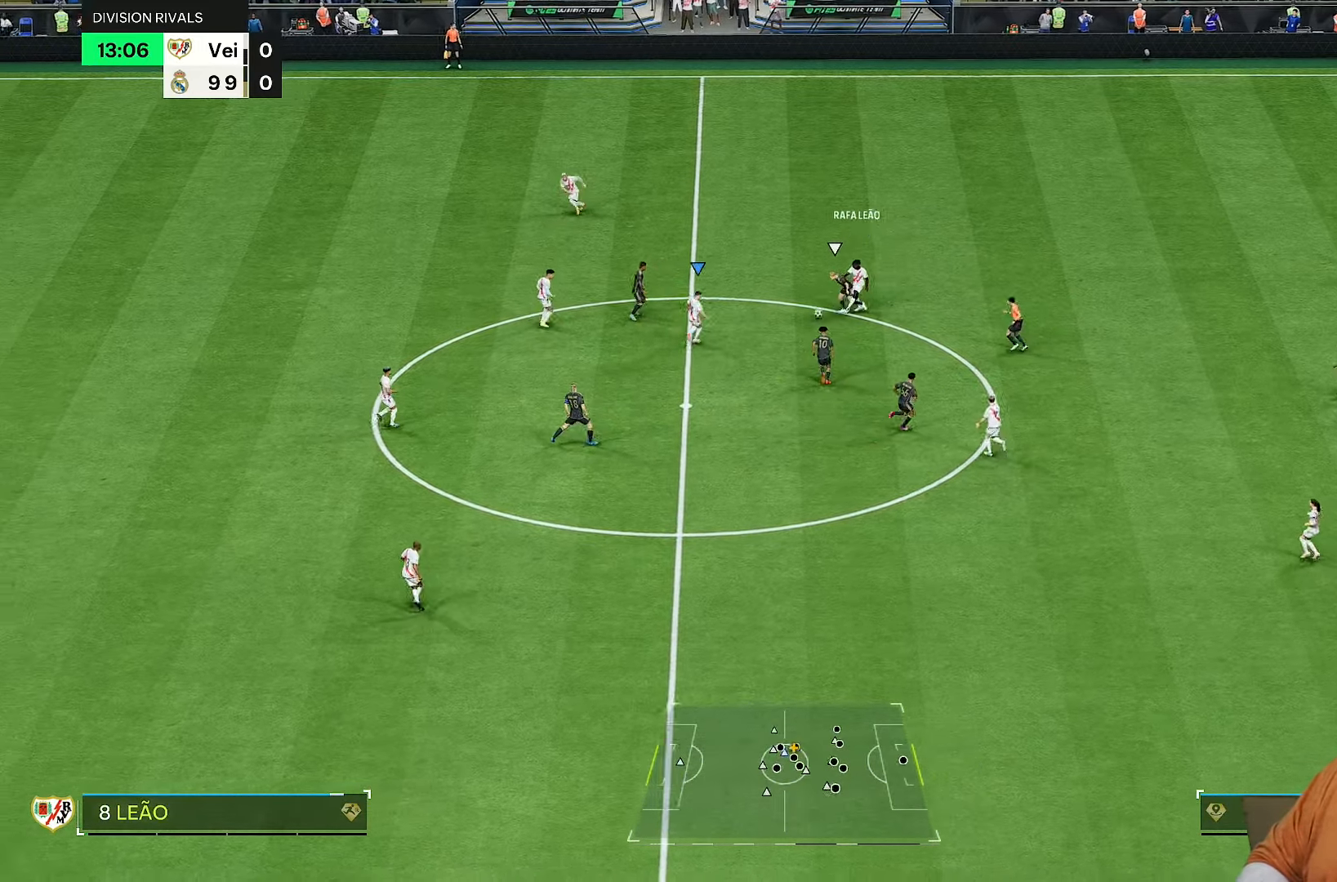
{"buttons": ["R2"], "left_stick": "down-right", "right_stick": "center"}
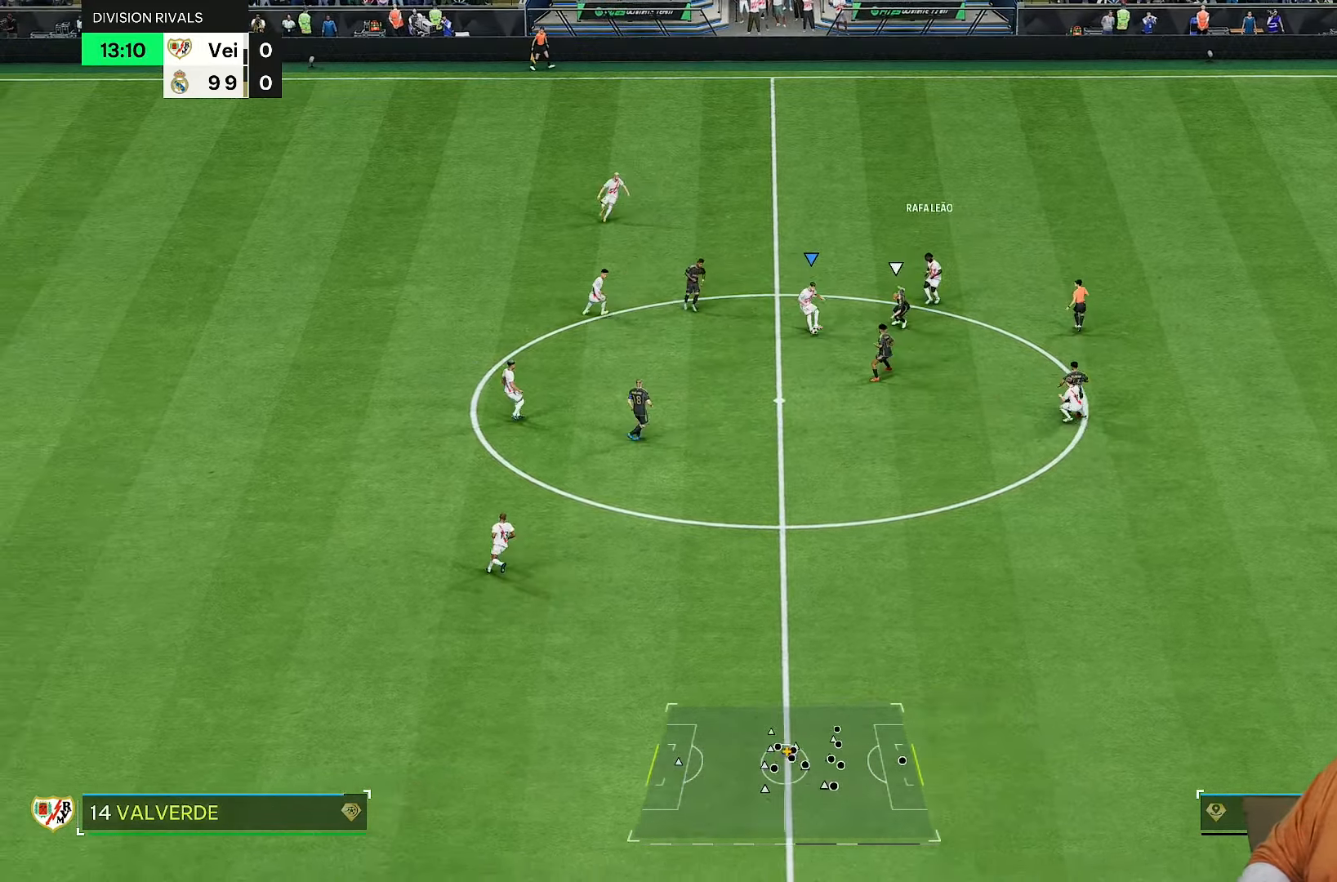
{"buttons": ["R2"], "left_stick": "down-right", "right_stick": "center", "events": [[67, "CROSS", "down"], [133, "CROSS", "up"]]}
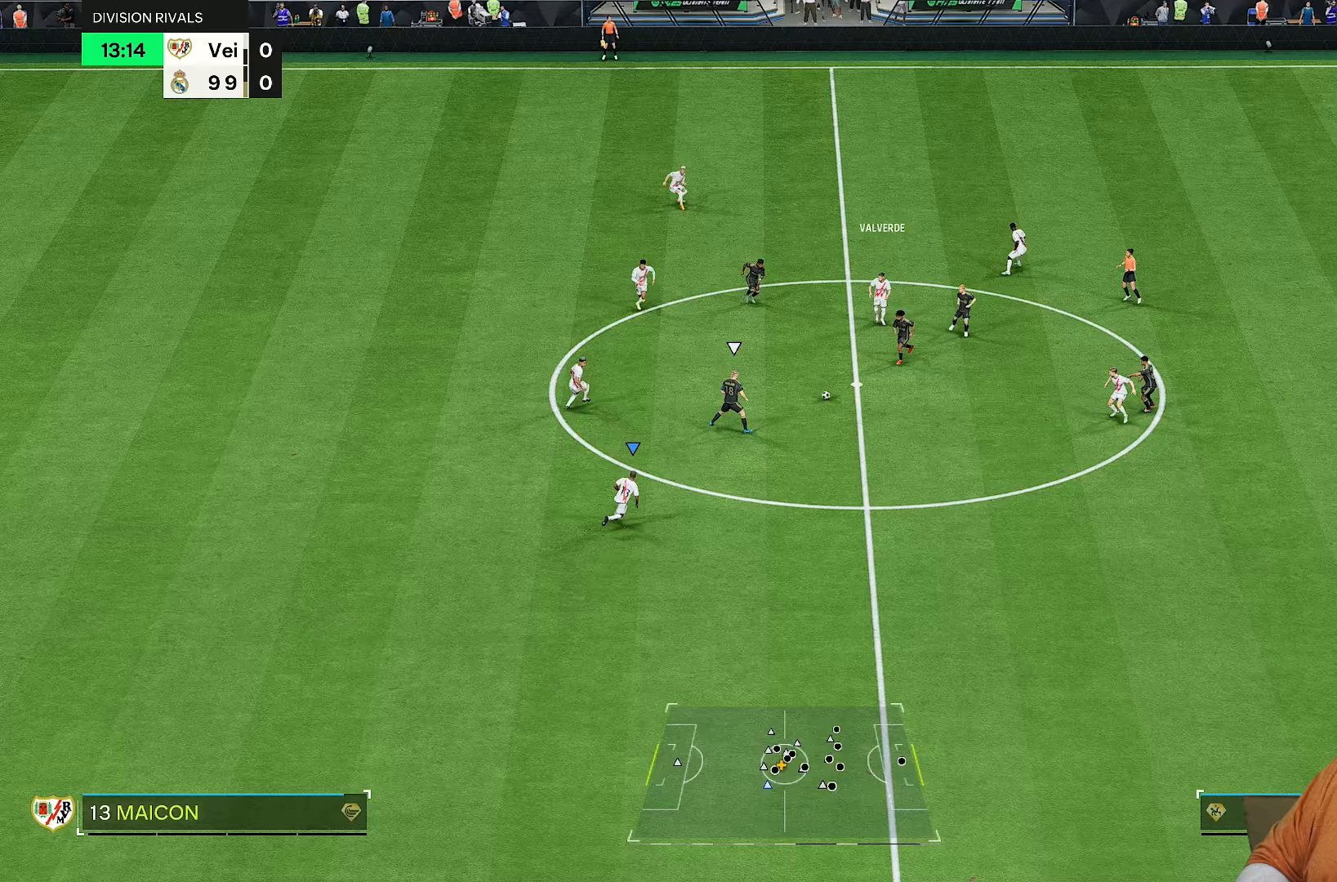
{"buttons": ["R2"], "left_stick": "up-right", "right_stick": "center", "events": [[100, "left_stick", "up-right"]]}
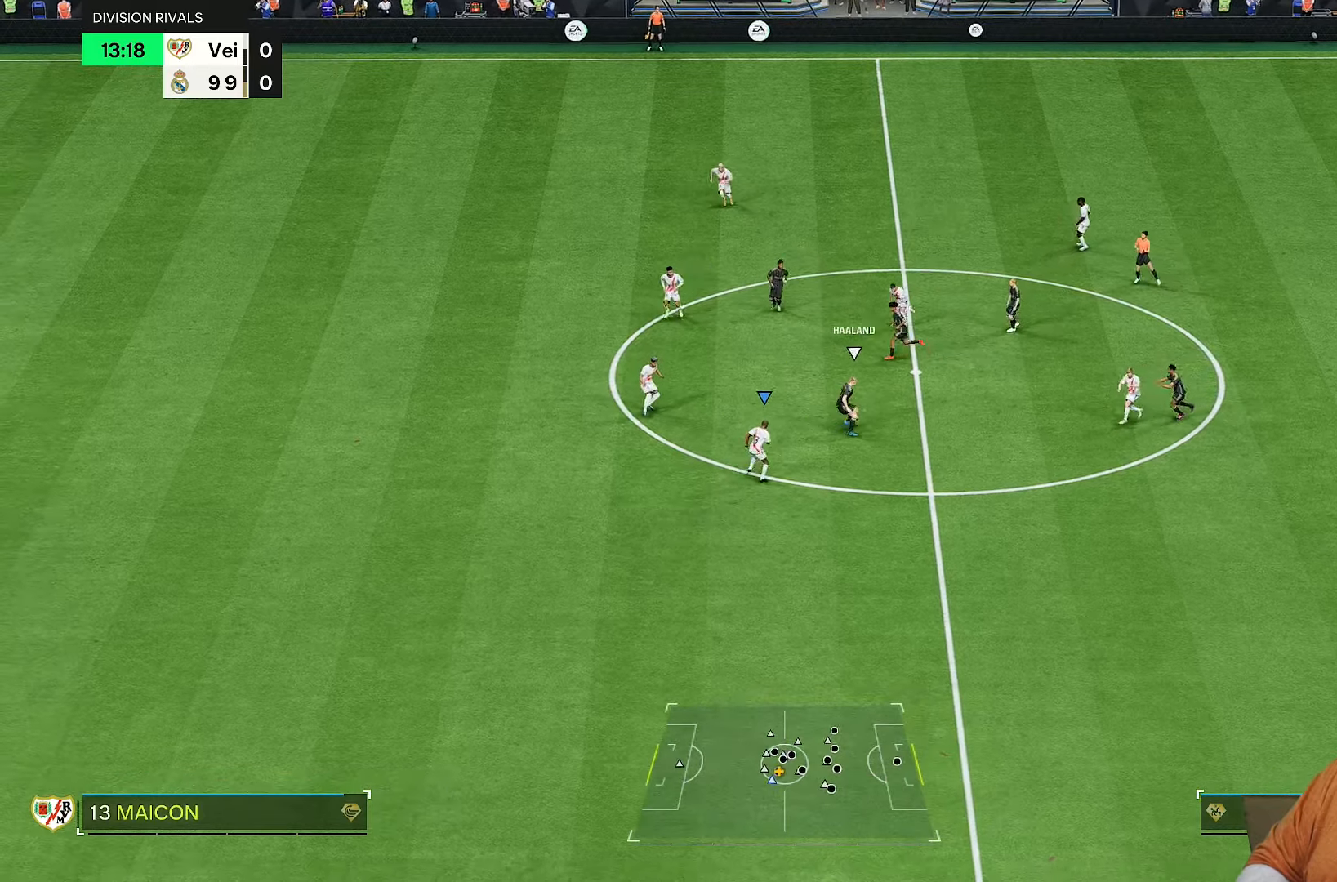
{"buttons": ["R2"], "left_stick": "up", "right_stick": "center", "events": [[467, "left_stick", "up"]]}
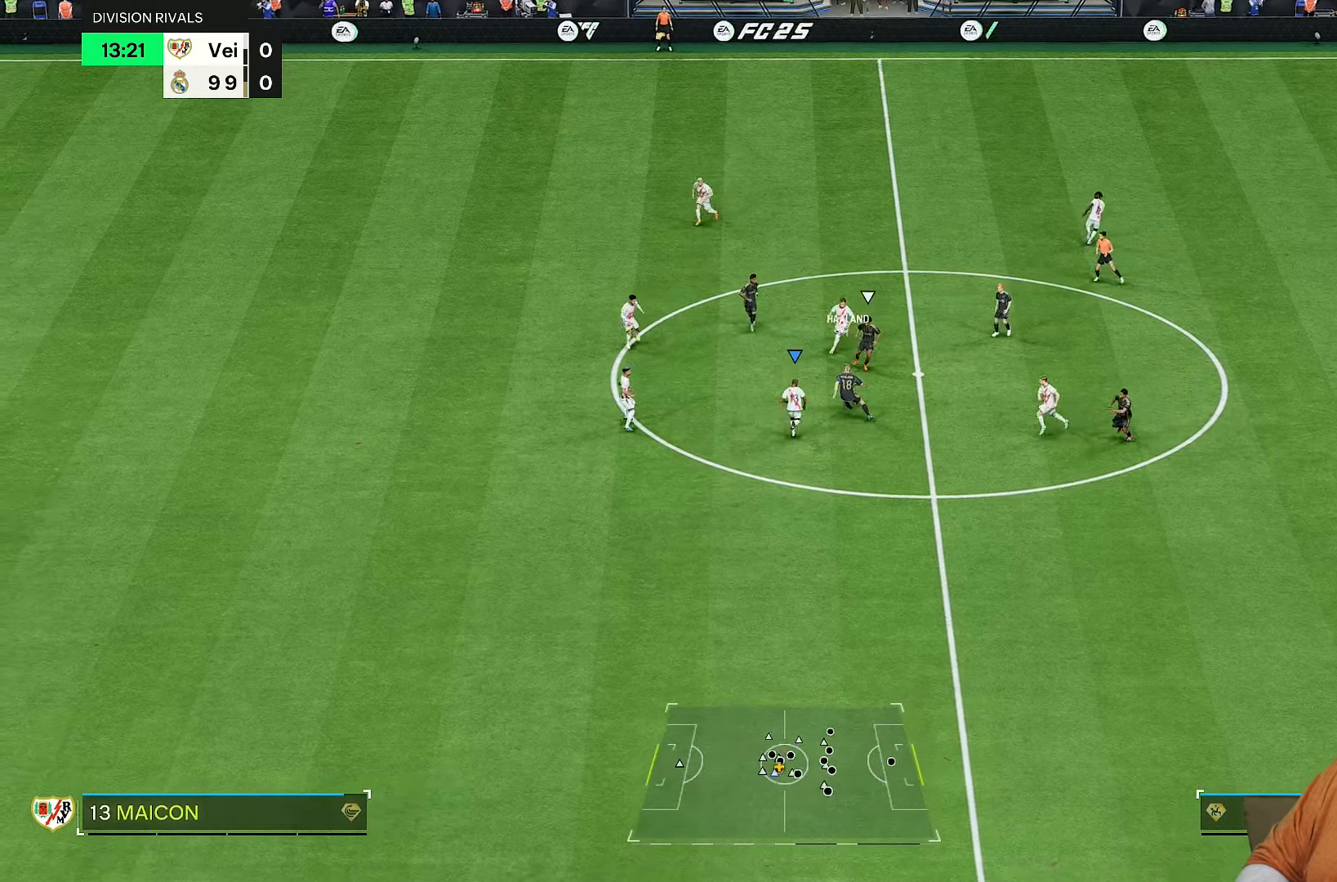
{"buttons": ["R2"], "left_stick": "right", "right_stick": "up-right", "events": [[50, "left_stick", "up-left"], [183, "left_stick", "up"], [283, "left_stick", "up-right"], [417, "left_stick", "right"], [450, "right_stick", "up-right"]]}
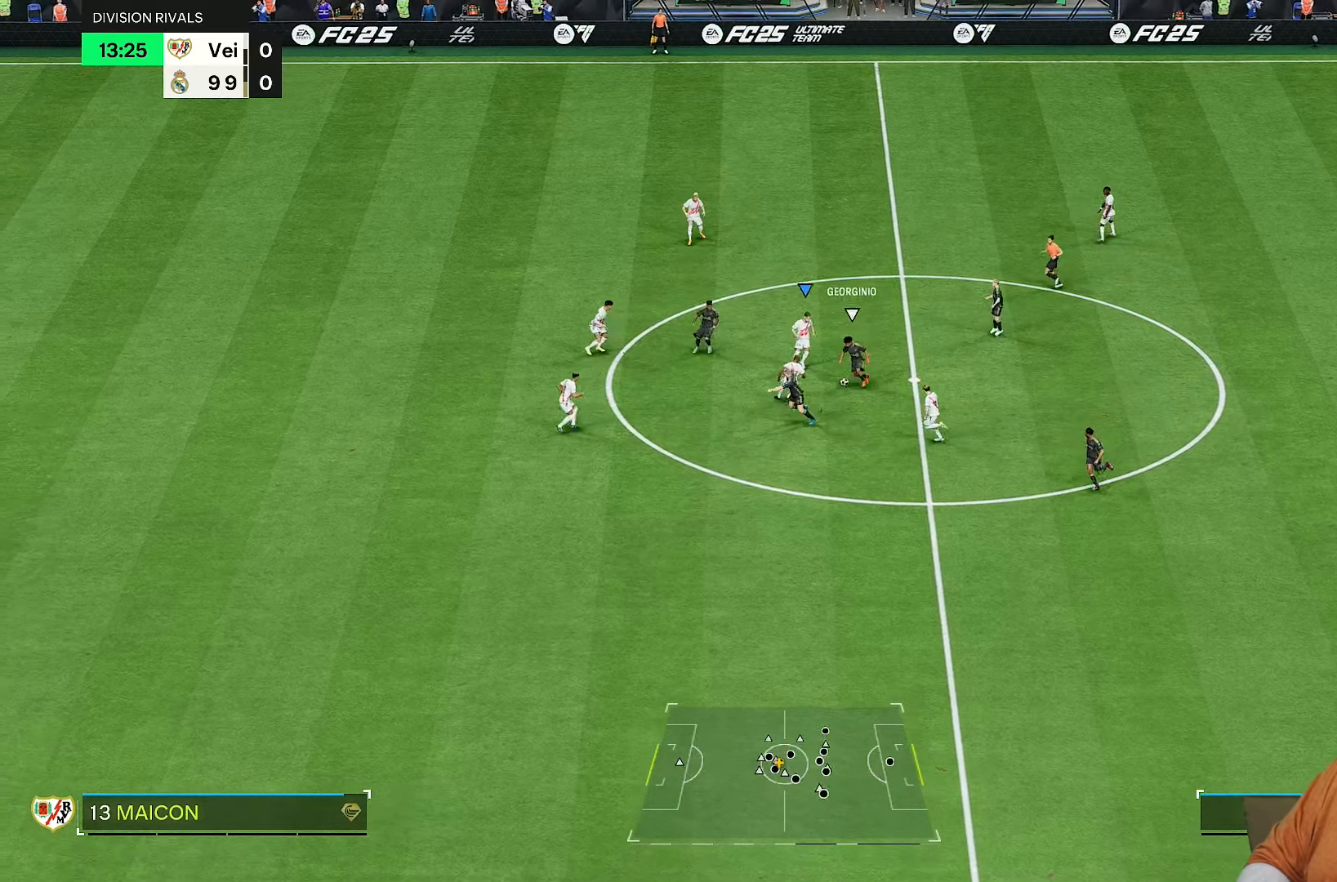
{"buttons": ["R1", "R2"], "left_stick": "up-right", "right_stick": "center", "events": [[17, "right_stick", "center"], [50, "left_stick", "down-right"], [317, "L1", "down"], [317, "left_stick", "up-right"], [450, "L1", "up"], [467, "R1", "down"]]}
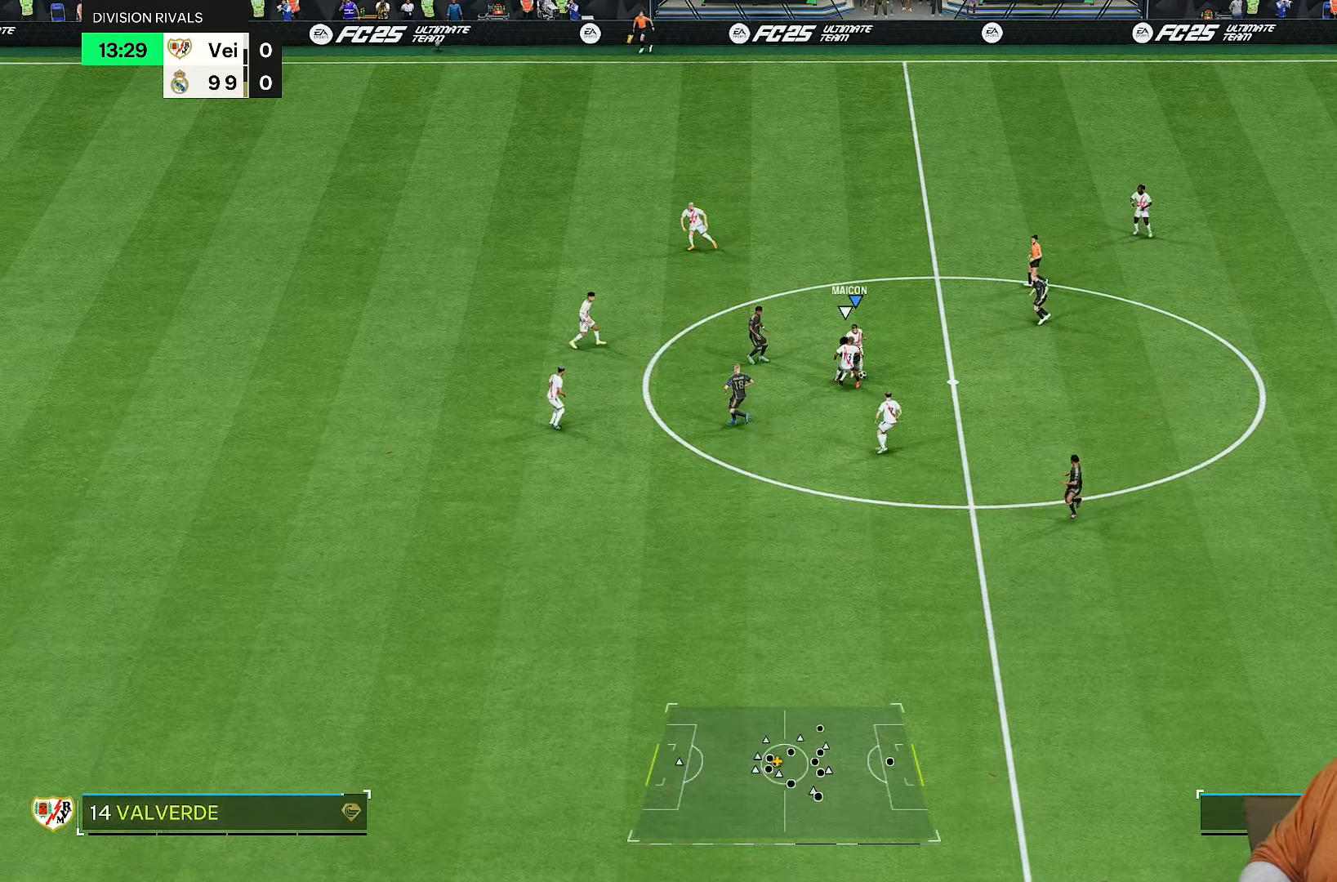
{"buttons": [], "left_stick": "up-right", "right_stick": "center", "events": [[183, "R1", "up"], [250, "R2", "up"]]}
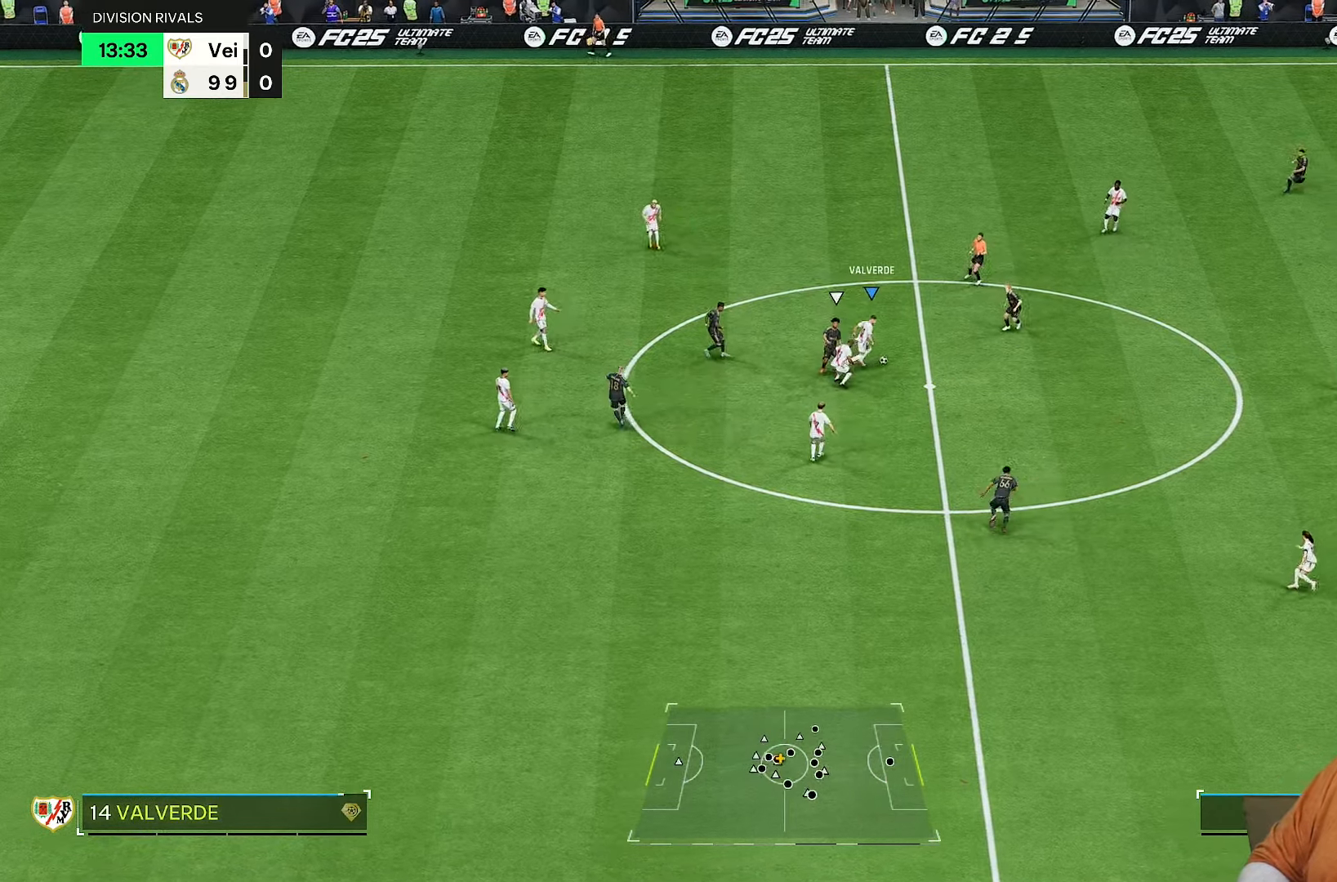
{"buttons": [], "left_stick": "down-right", "right_stick": "center", "events": [[17, "left_stick", "right"], [50, "R1", "down"], [183, "R1", "up"], [350, "left_stick", "down-right"]]}
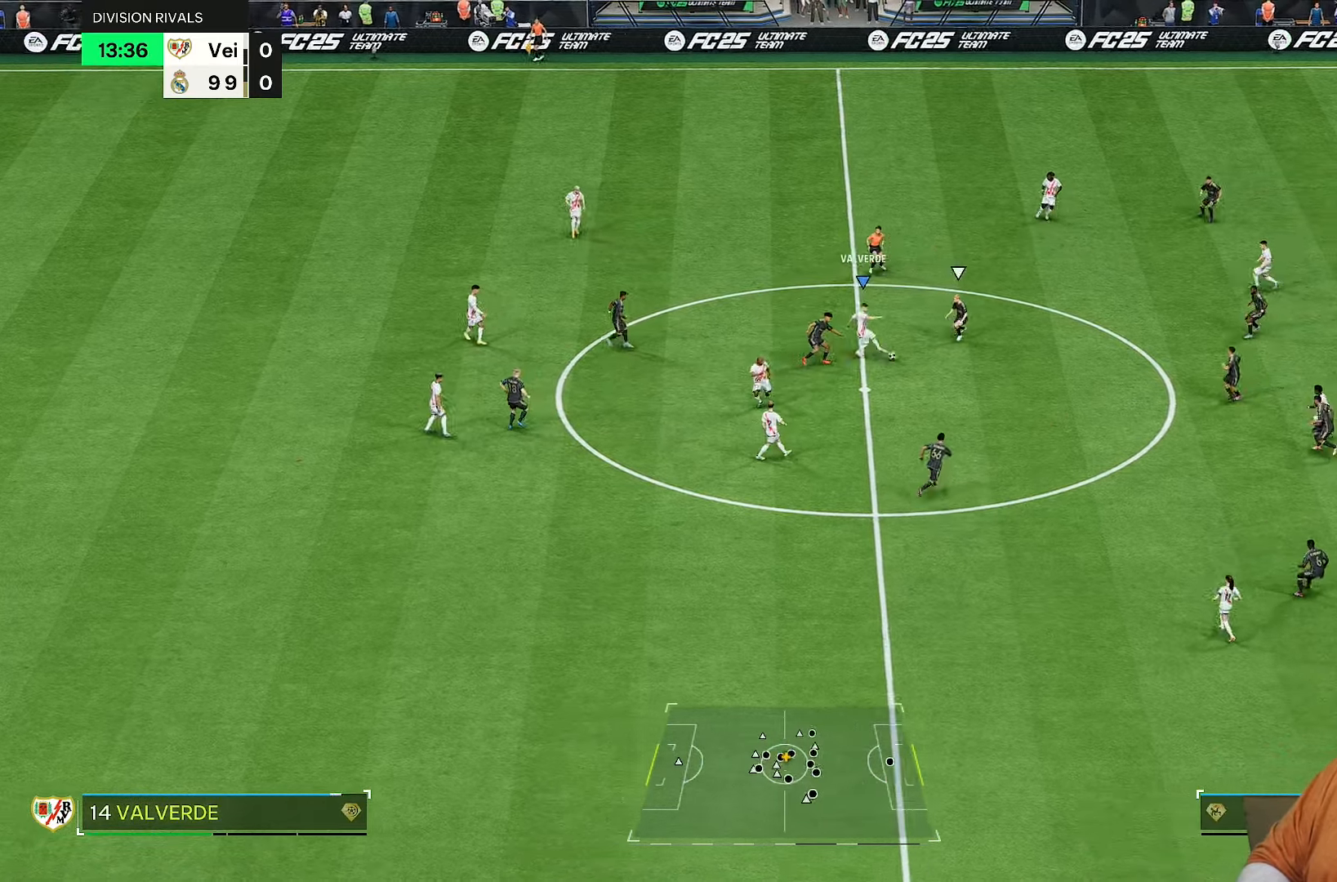
{"buttons": [], "left_stick": "down-right", "right_stick": "center", "events": []}
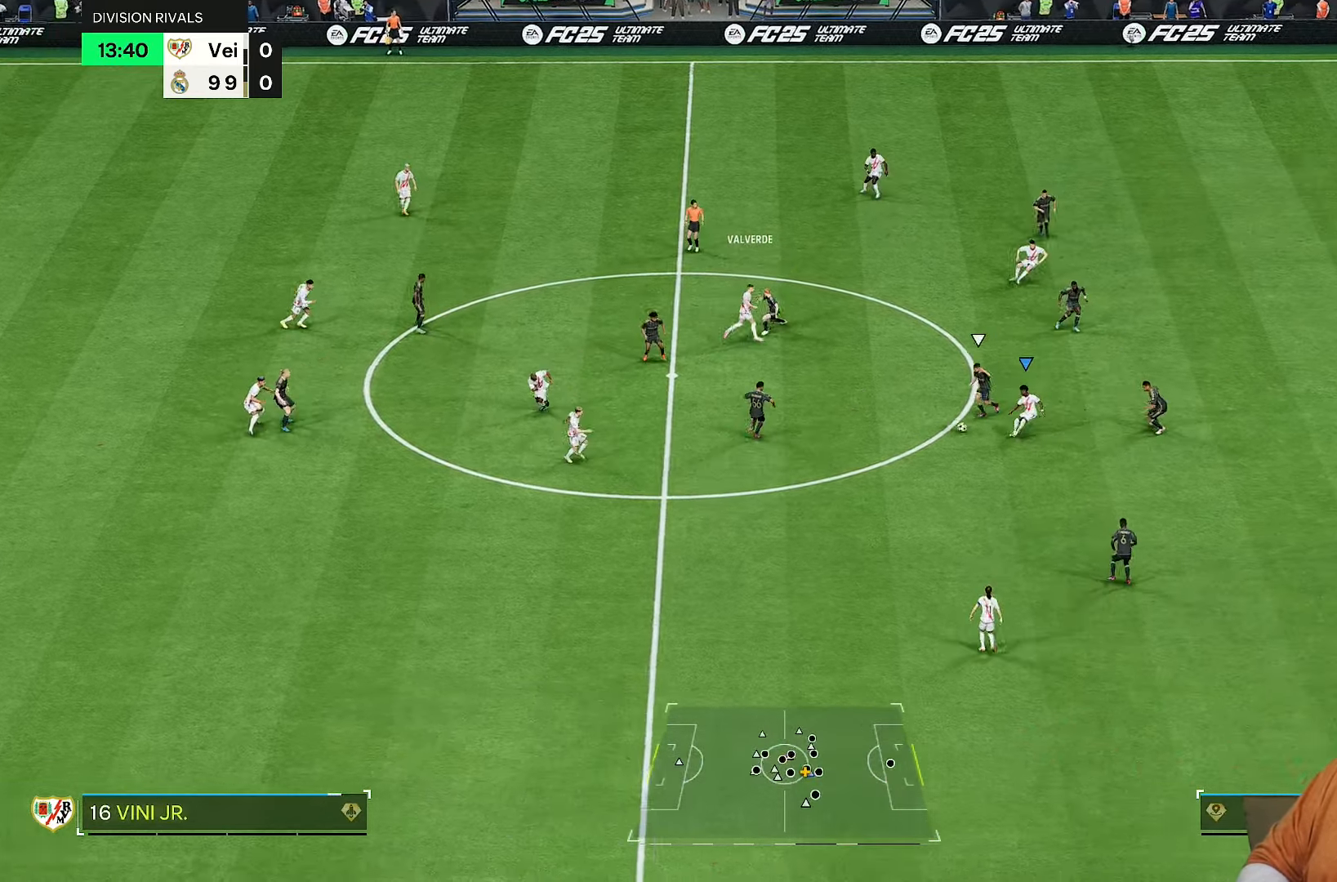
{"buttons": ["L1"], "left_stick": "down-right", "right_stick": "center", "events": [[500, "L1", "down"]]}
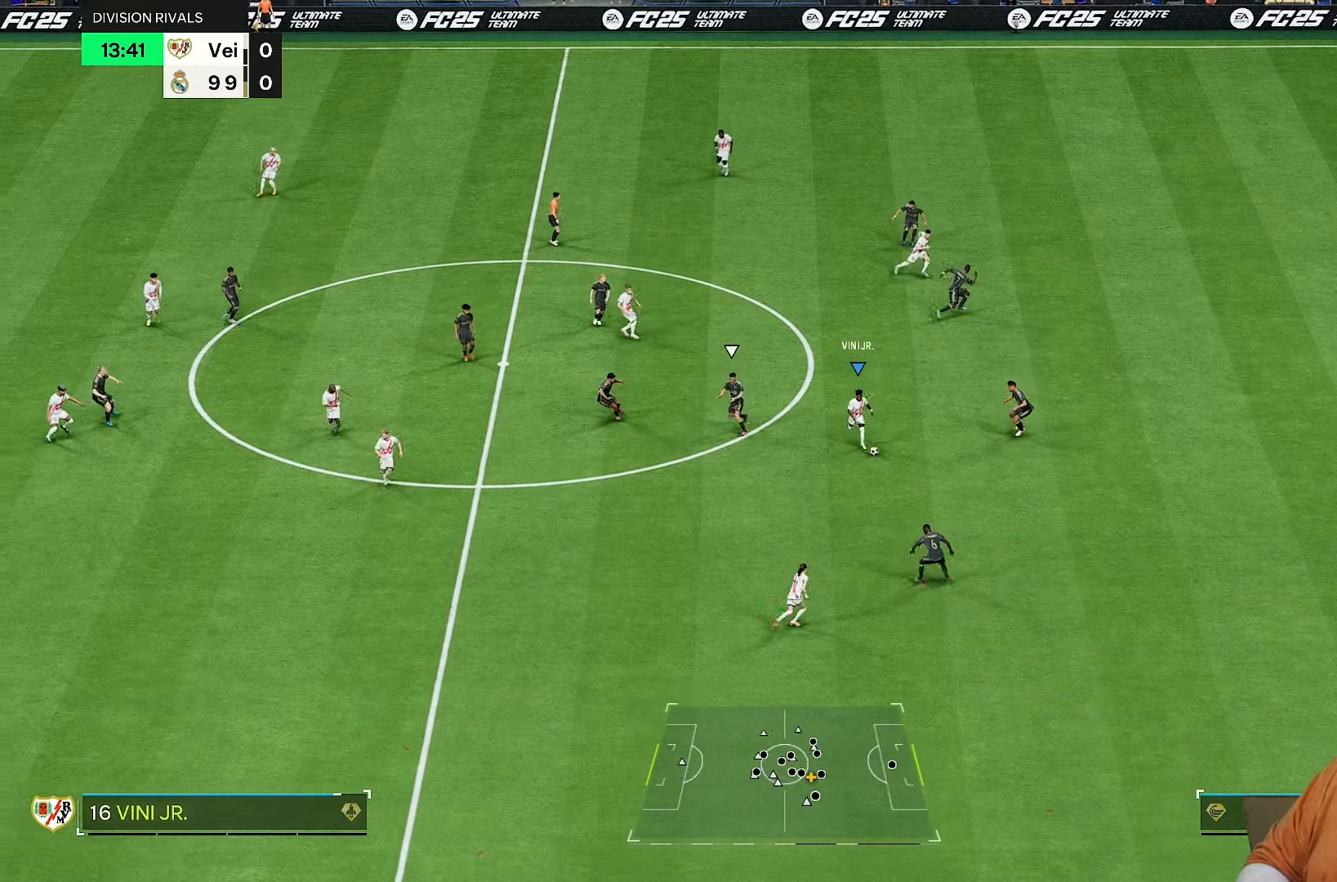
{"buttons": [], "left_stick": "up-right", "right_stick": "center", "events": [[100, "L1", "up"], [500, "left_stick", "up-right"]]}
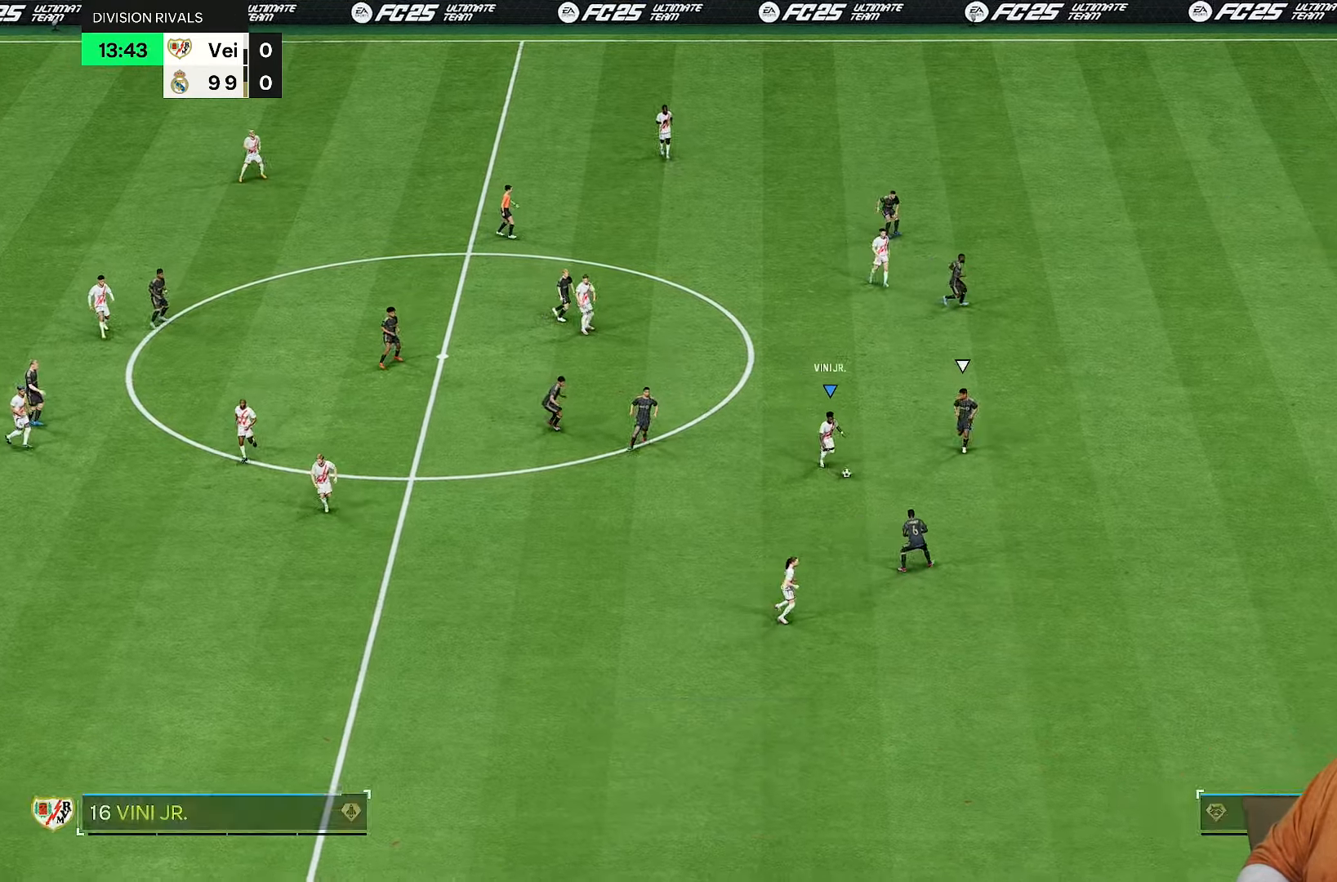
{"buttons": ["CROSS"], "left_stick": "center", "right_stick": "center", "events": [[67, "left_stick", "up"], [350, "left_stick", "center"], [467, "CROSS", "down"]]}
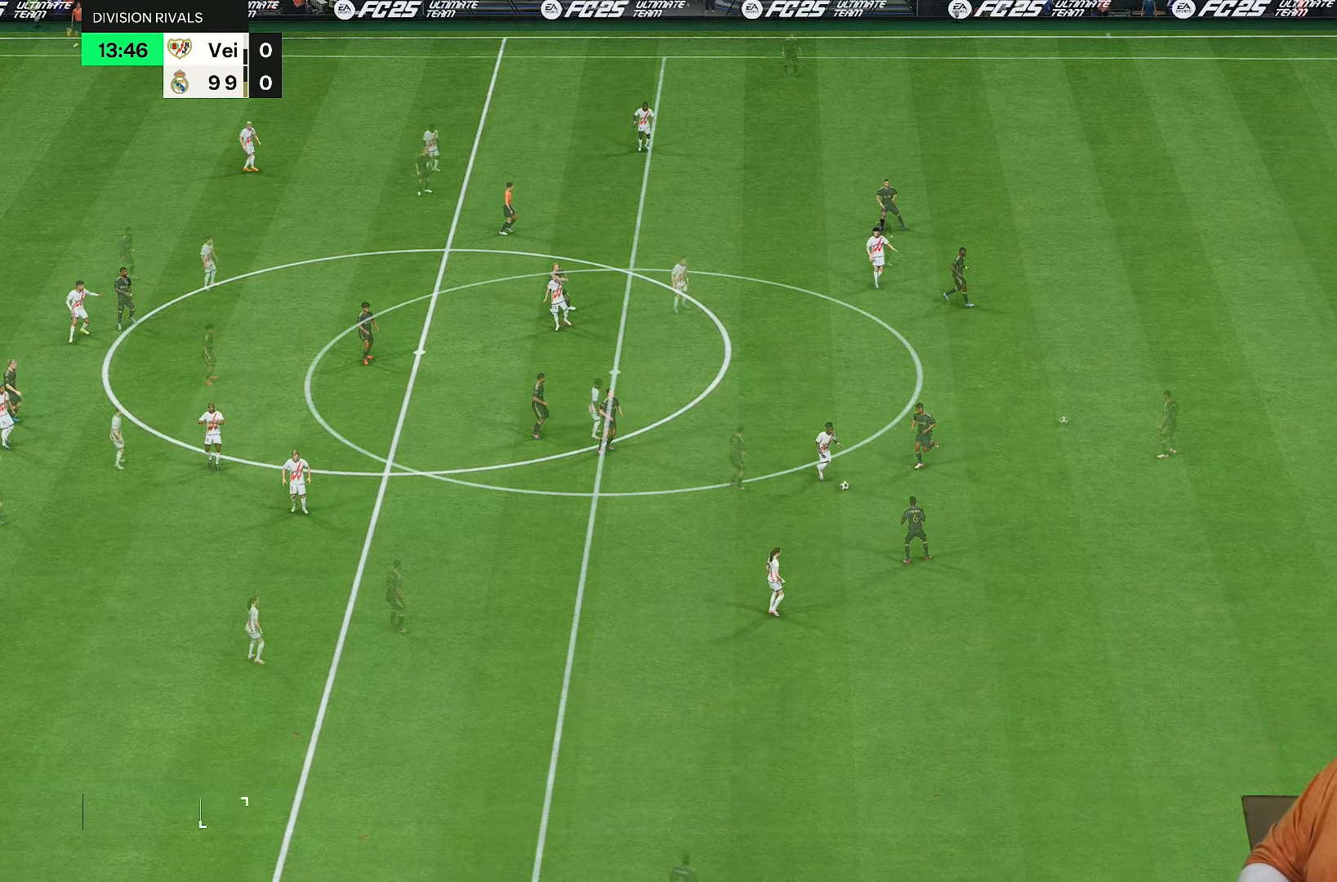
{"buttons": ["R2"], "left_stick": "right", "right_stick": "center", "events": [[67, "CROSS", "up"], [267, "left_stick", "right"], [333, "R2", "down"]]}
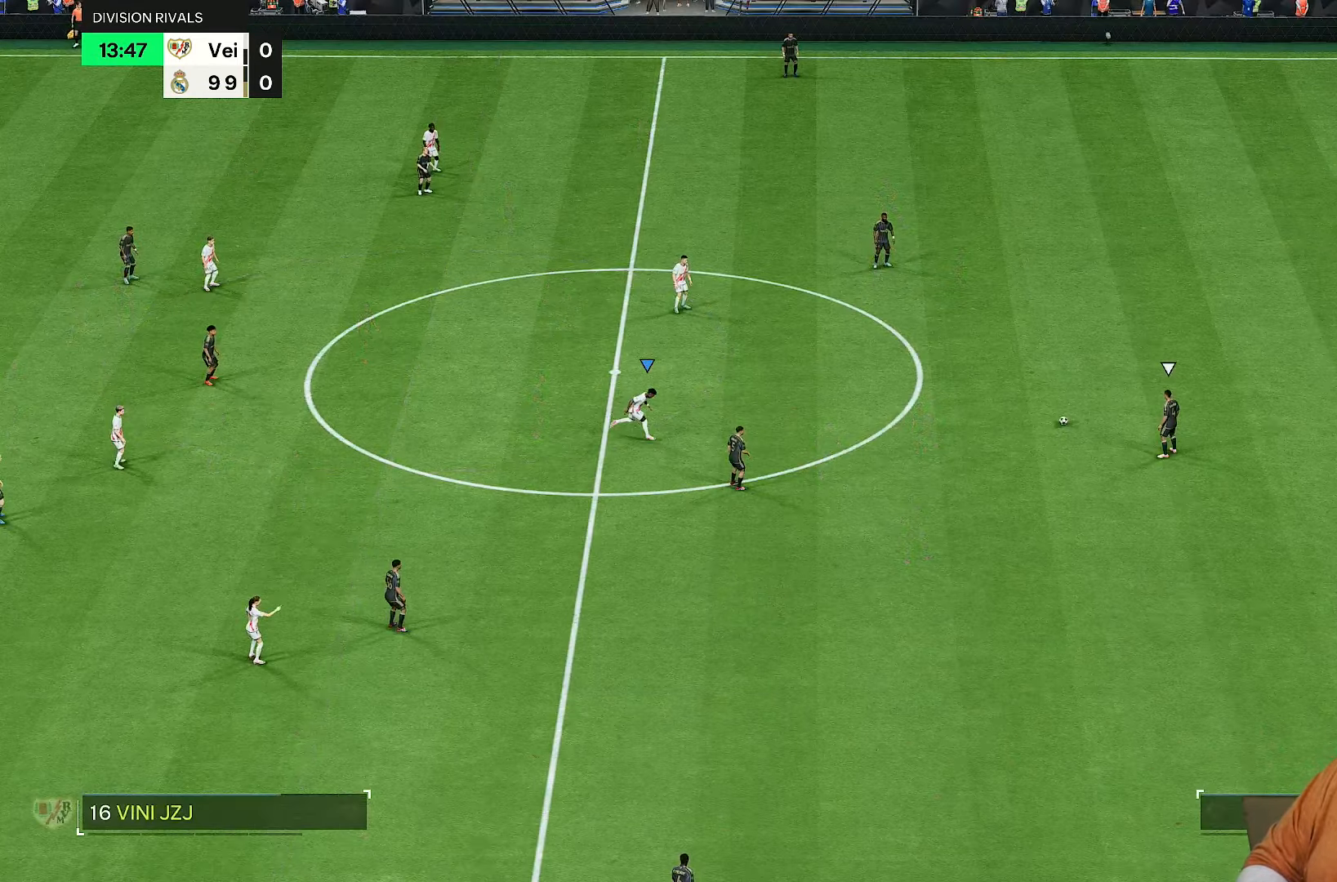
{"buttons": [], "left_stick": "down-right", "right_stick": "center", "events": [[400, "R2", "up"], [433, "left_stick", "down-right"]]}
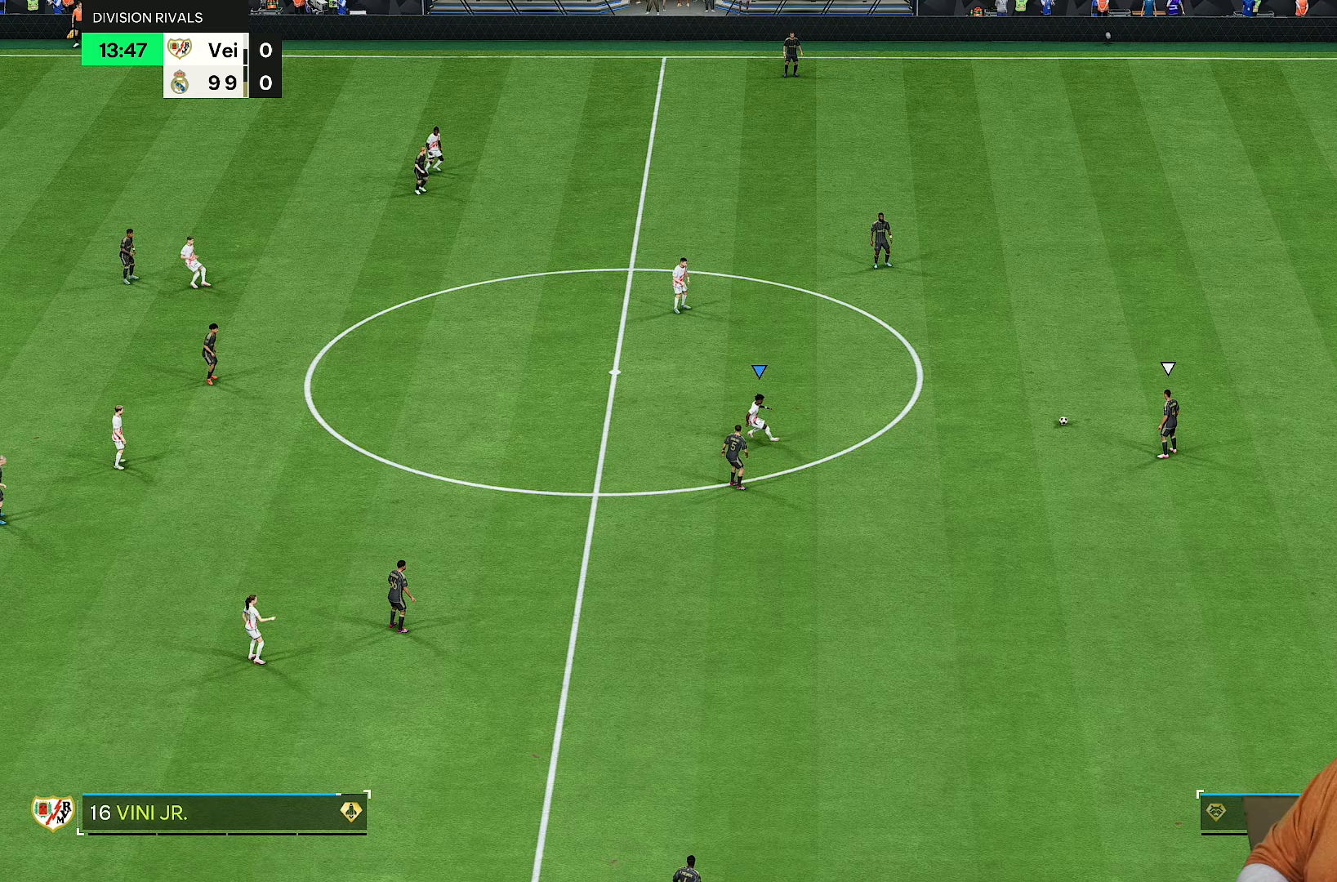
{"buttons": ["R1", "R2"], "left_stick": "right", "right_stick": "center", "events": [[250, "right_stick", "up"], [267, "R2", "down"], [267, "left_stick", "right"], [350, "right_stick", "center"], [433, "R1", "down"]]}
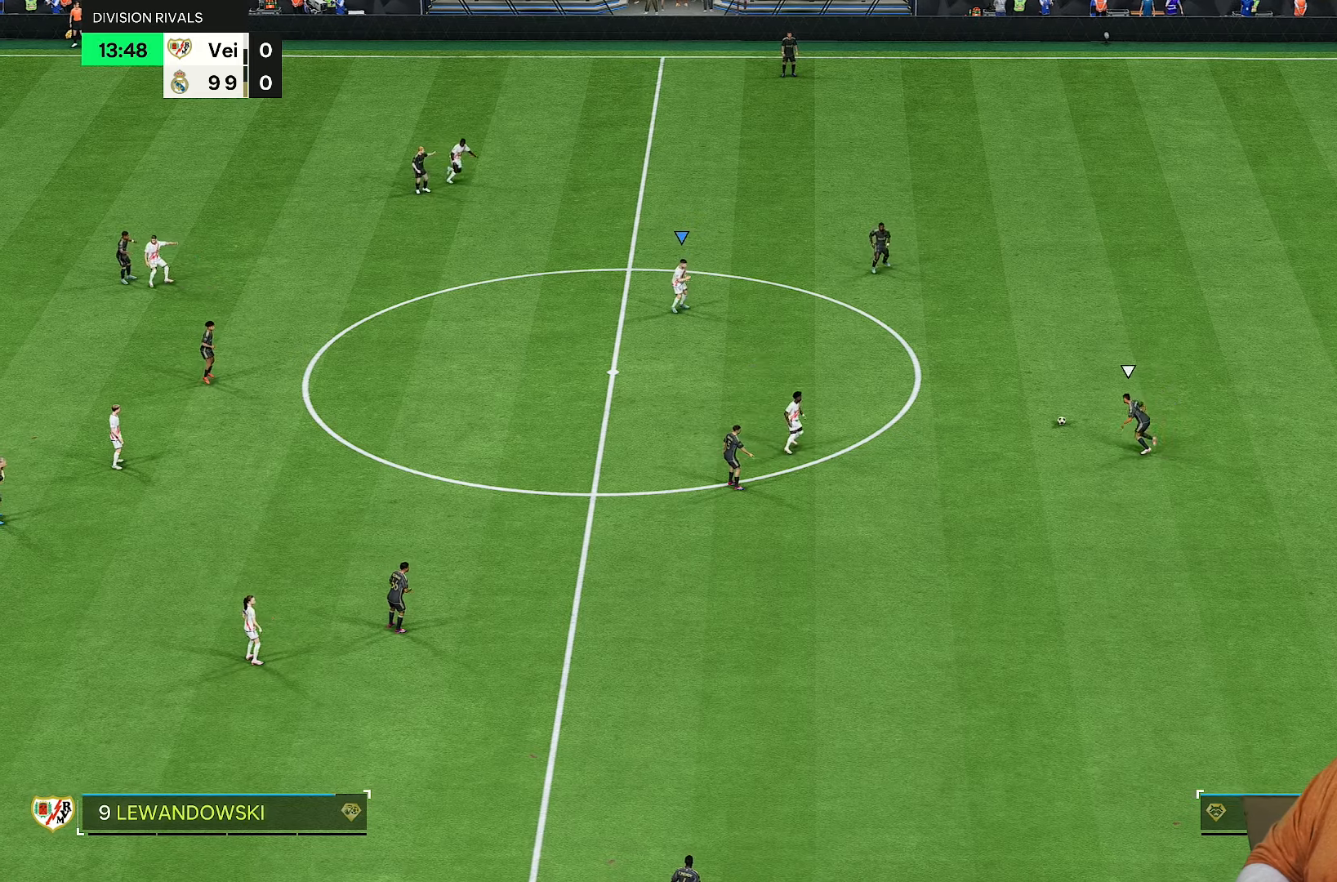
{"buttons": ["R2"], "left_stick": "right", "right_stick": "center", "events": [[367, "R1", "up"]]}
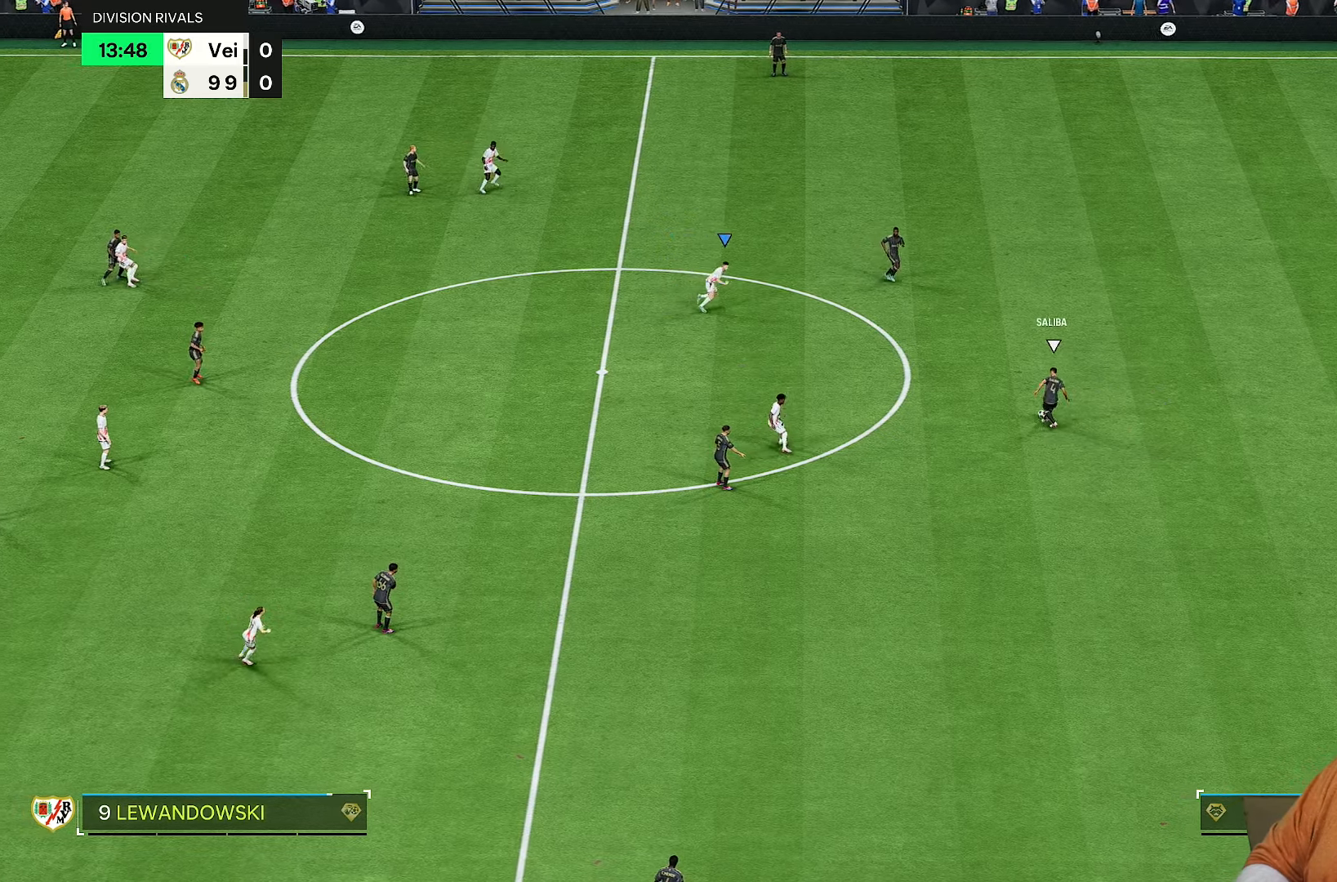
{"buttons": ["R2"], "left_stick": "right", "right_stick": "center", "events": []}
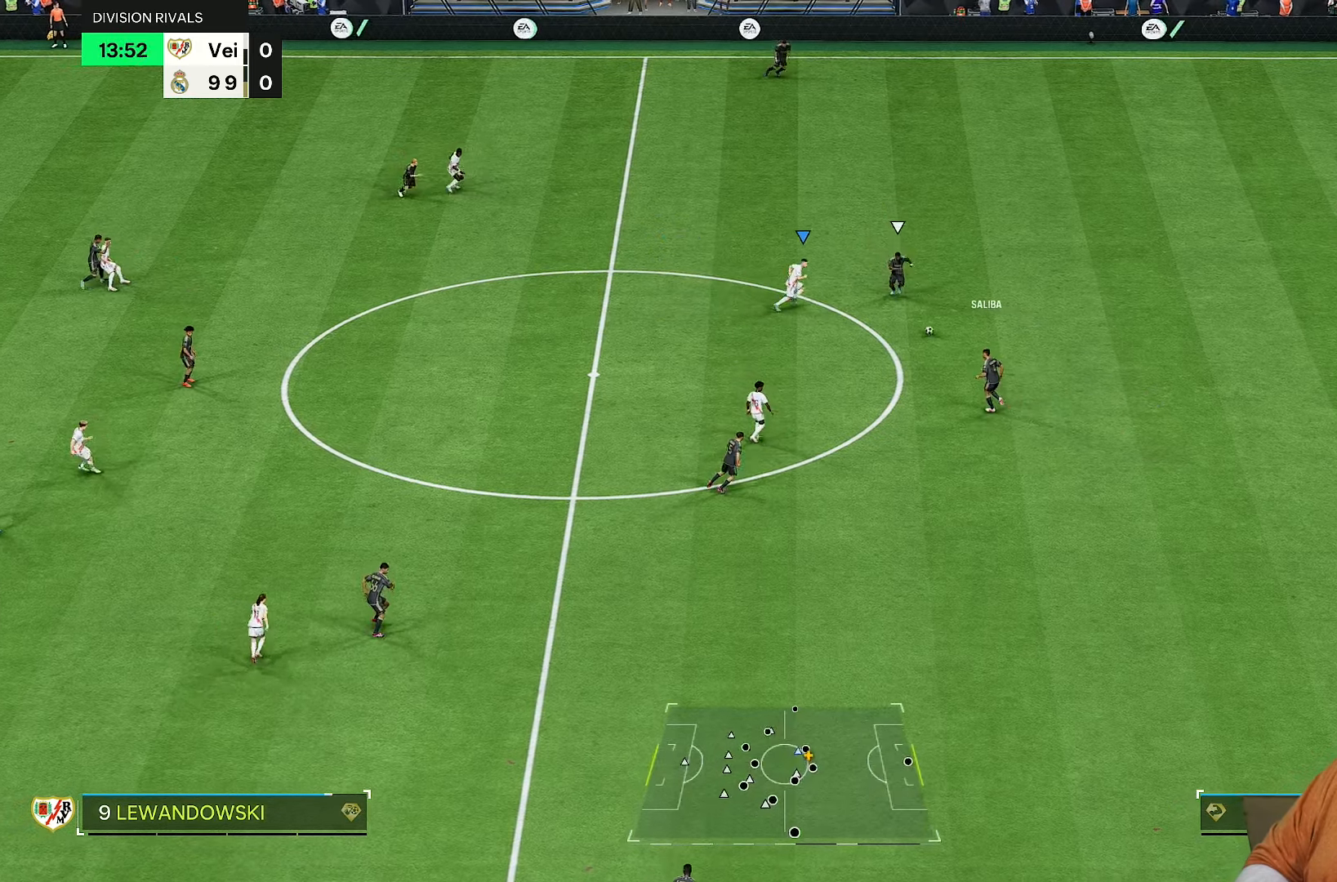
{"buttons": ["R2"], "left_stick": "down-right", "right_stick": "down", "events": [[400, "left_stick", "down-right"], [467, "right_stick", "down"]]}
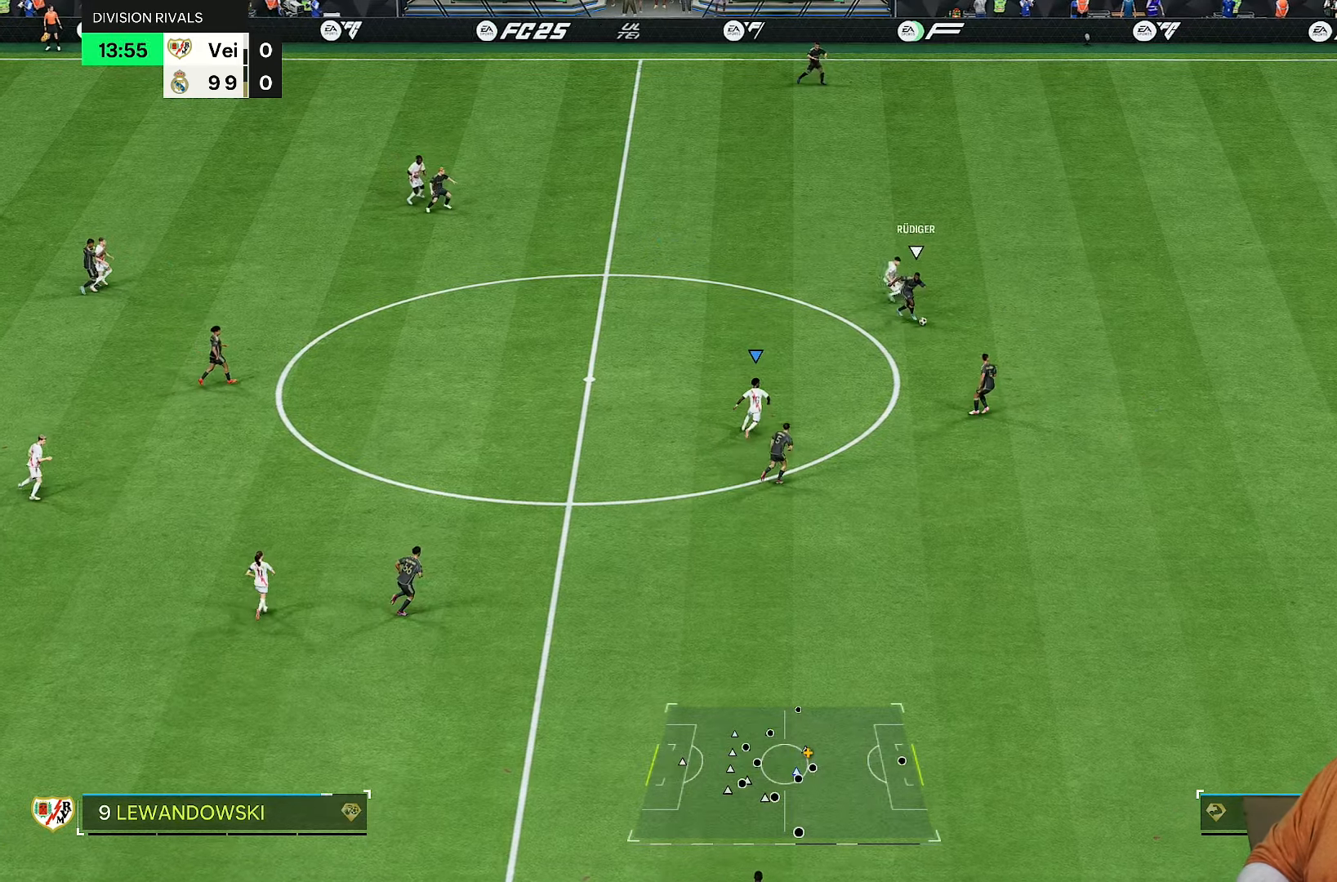
{"buttons": ["R1", "R2"], "left_stick": "right", "right_stick": "center", "events": [[67, "left_stick", "up-right"], [117, "right_stick", "center"], [450, "left_stick", "right"], [467, "R1", "down"]]}
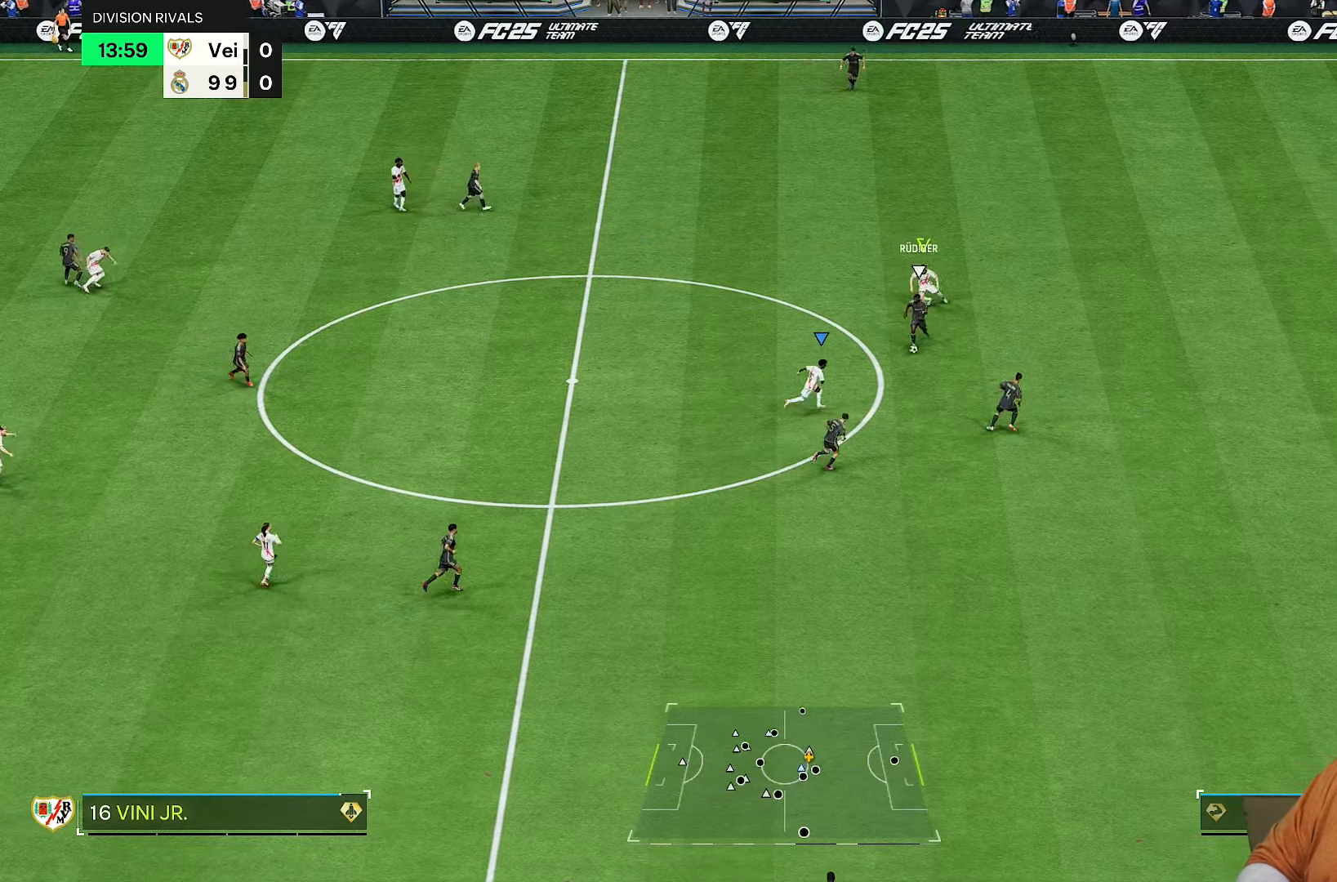
{"buttons": ["L2", "R2"], "left_stick": "up-left", "right_stick": "center", "events": [[150, "left_stick", "up-right"], [217, "R1", "up"], [333, "L2", "down"], [333, "left_stick", "up-left"]]}
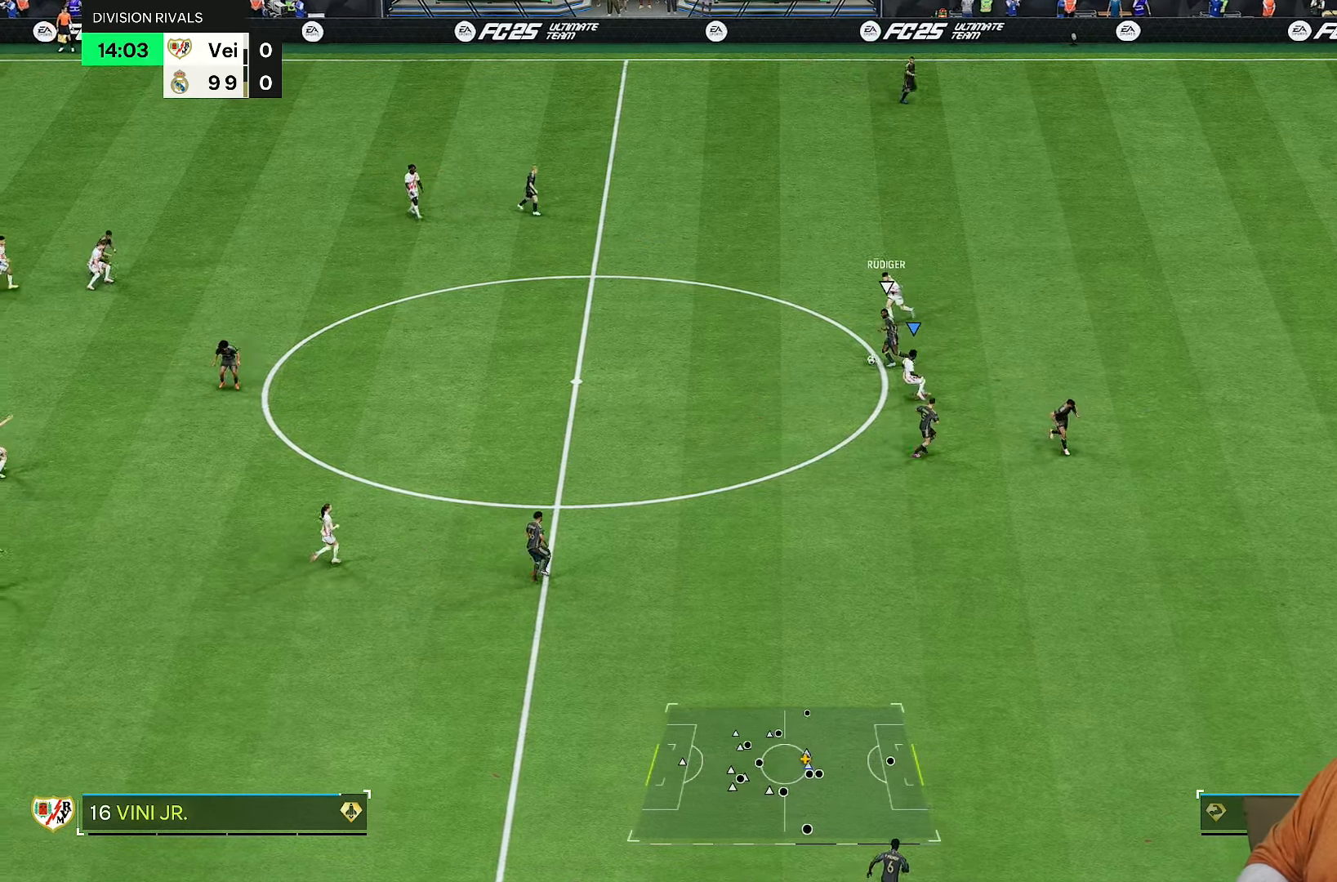
{"buttons": ["R2"], "left_stick": "left", "right_stick": "center", "events": [[383, "L2", "up"], [450, "left_stick", "left"]]}
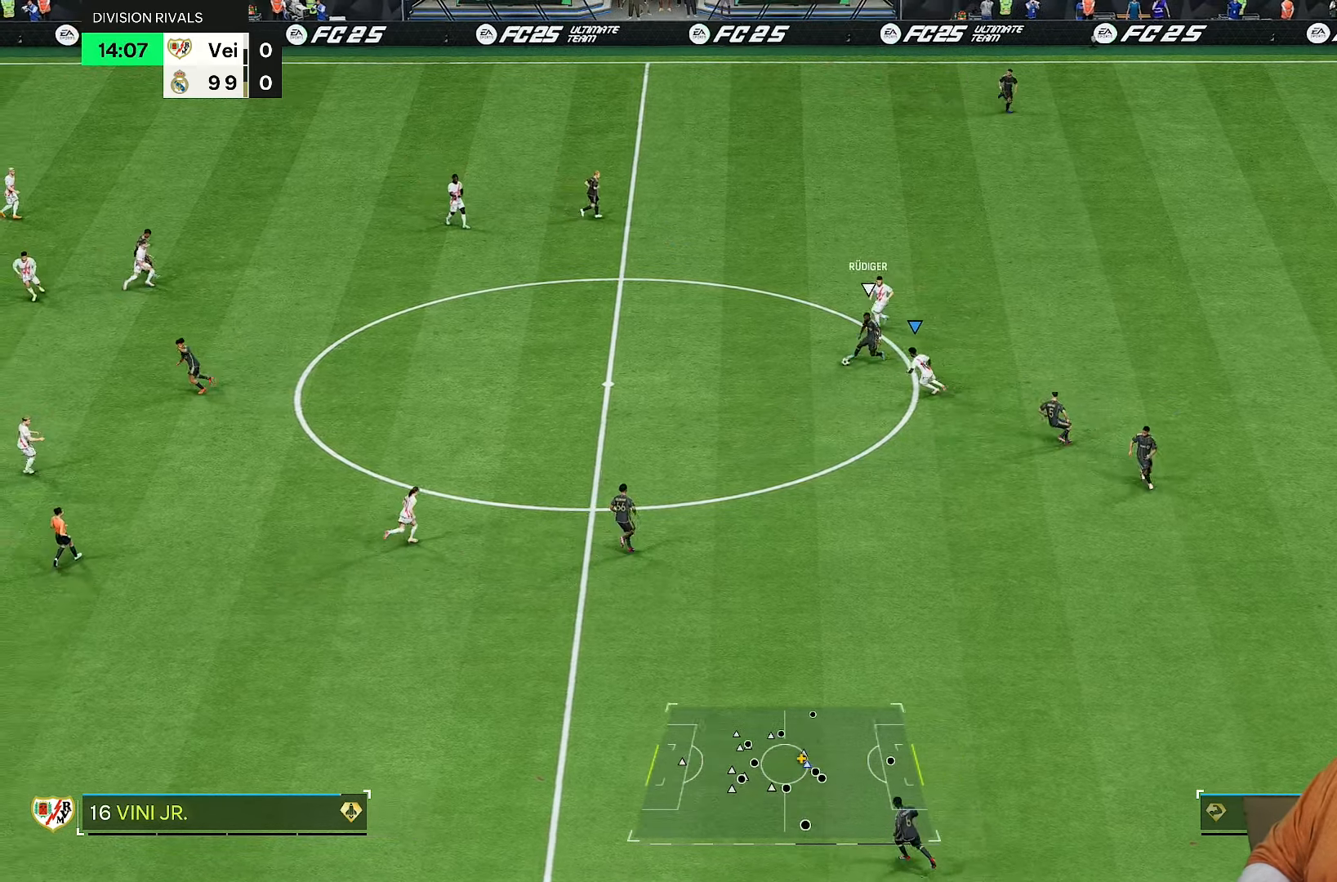
{"buttons": ["R2"], "left_stick": "down-left", "right_stick": "center", "events": [[50, "left_stick", "down-left"], [83, "right_stick", "up"], [200, "right_stick", "center"]]}
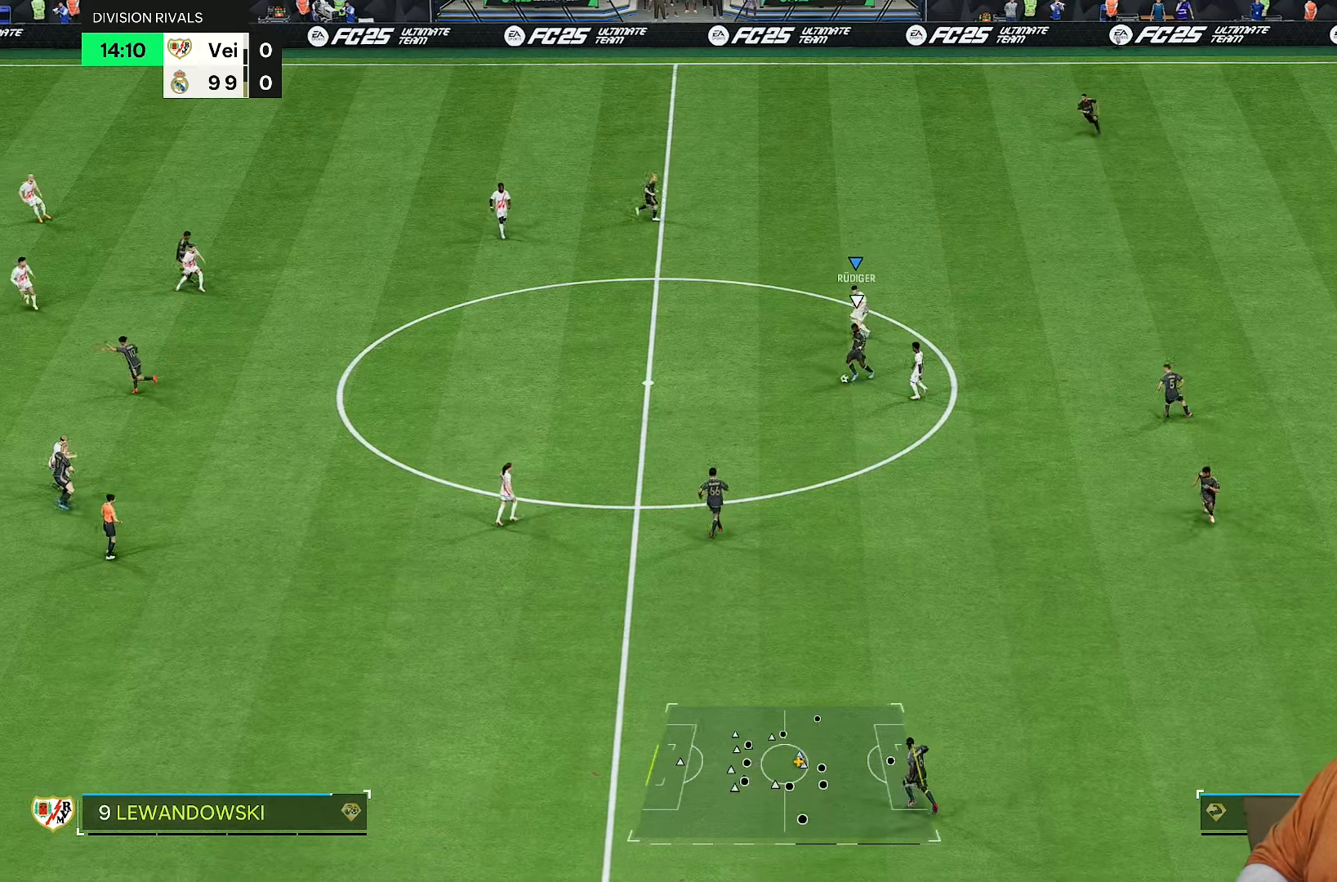
{"buttons": ["R2"], "left_stick": "up-left", "right_stick": "center", "events": [[500, "left_stick", "up-left"]]}